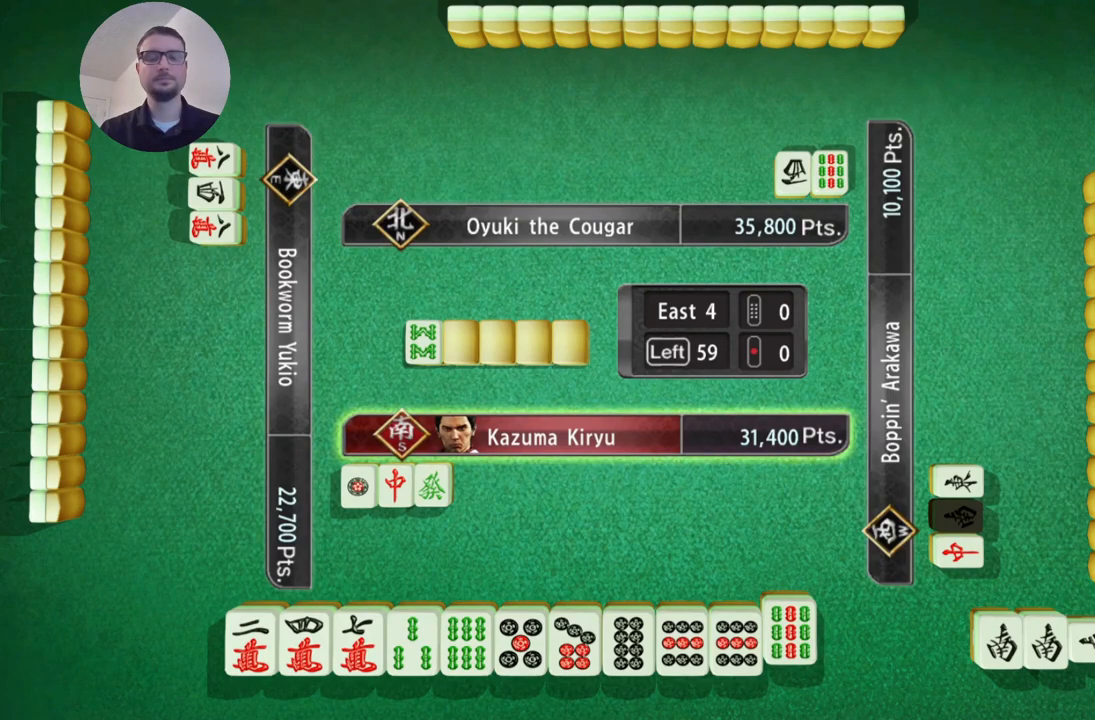
Gameplay with a controller (Xbox layout); each line is a JSON object with the inputs held at the frame after it. "events" lists button and stick changes between this image and that frame as [ms after this image, input, new state], when the widget could be followed in between. Not read: L2 L3 R2 R3 right_stick.
{"buttons": [], "left_stick": "right", "events": [[333, "left_stick", "right"]]}
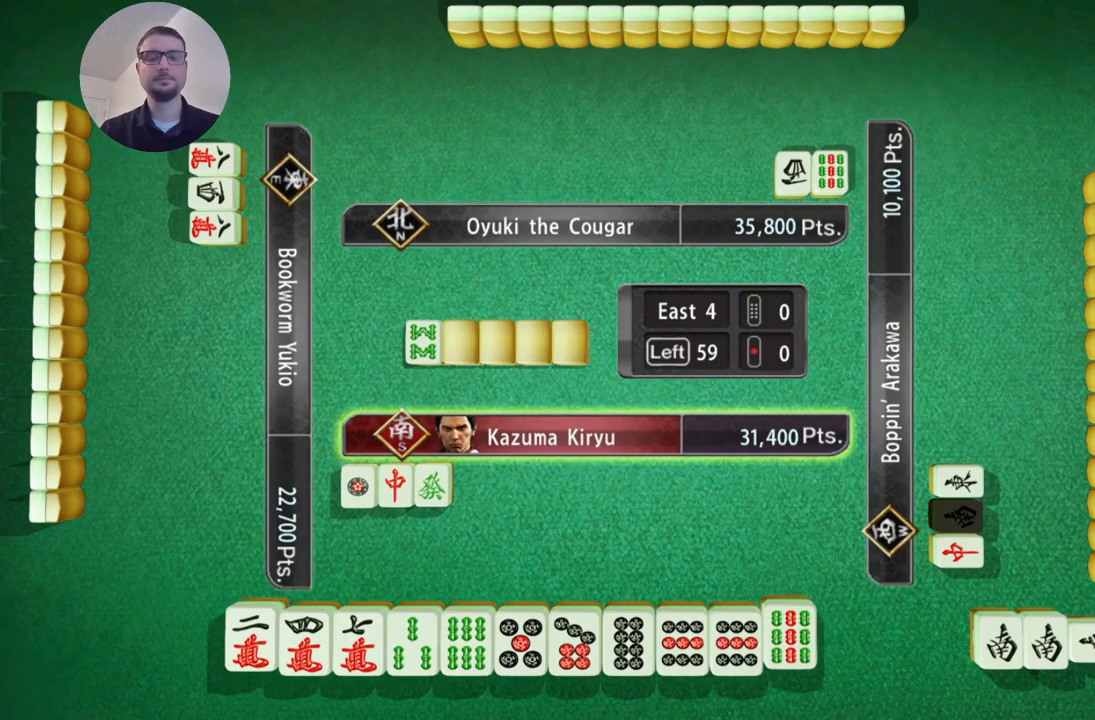
{"buttons": [], "left_stick": "center", "events": [[50, "left_stick", "center"]]}
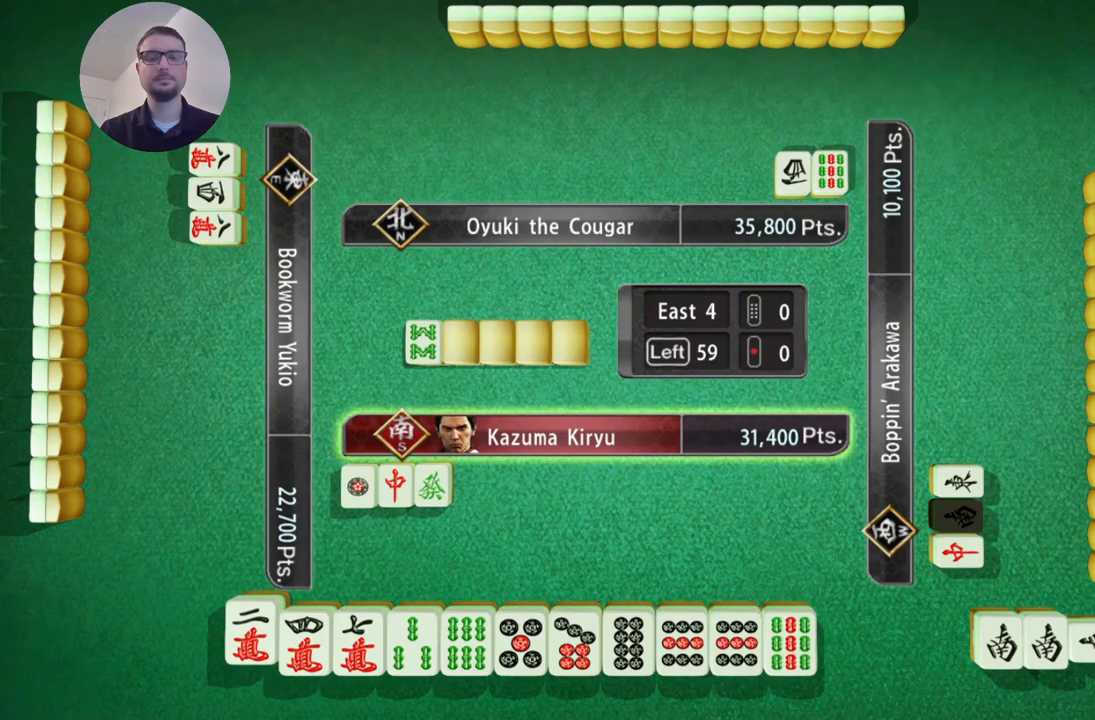
{"buttons": [], "left_stick": "center", "events": []}
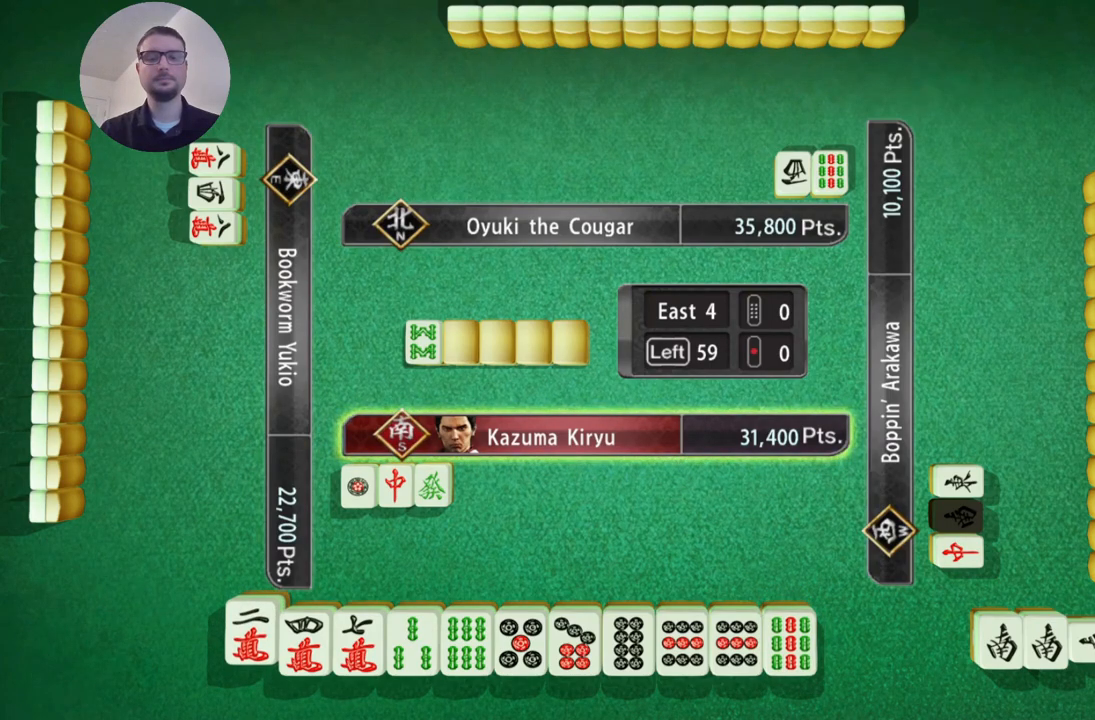
{"buttons": [], "left_stick": "center", "events": [[150, "left_stick", "right"], [367, "left_stick", "center"]]}
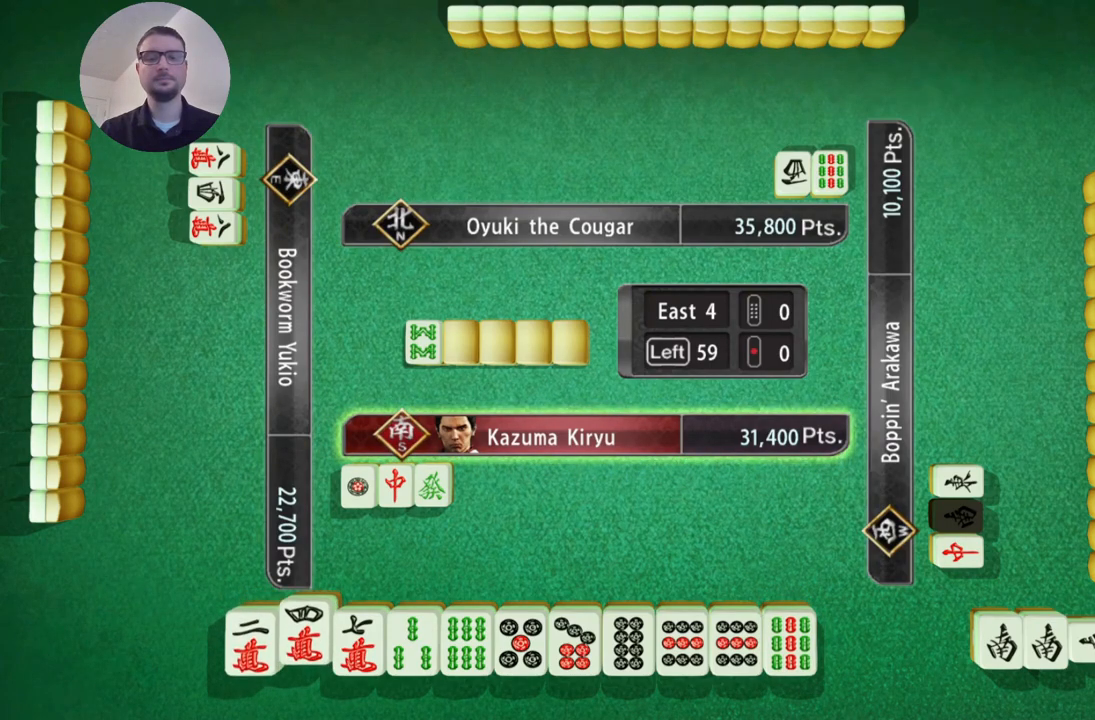
{"buttons": [], "left_stick": "left", "events": [[117, "left_stick", "left"], [333, "left_stick", "center"], [417, "left_stick", "left"]]}
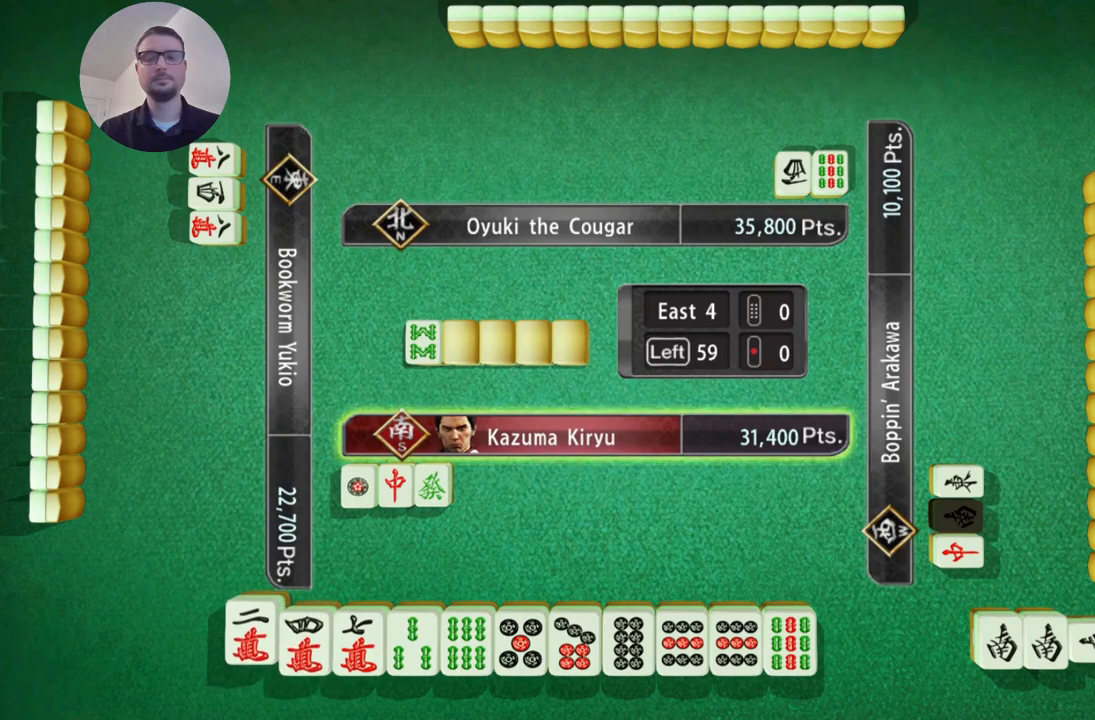
{"buttons": [], "left_stick": "center", "events": [[384, "left_stick", "center"]]}
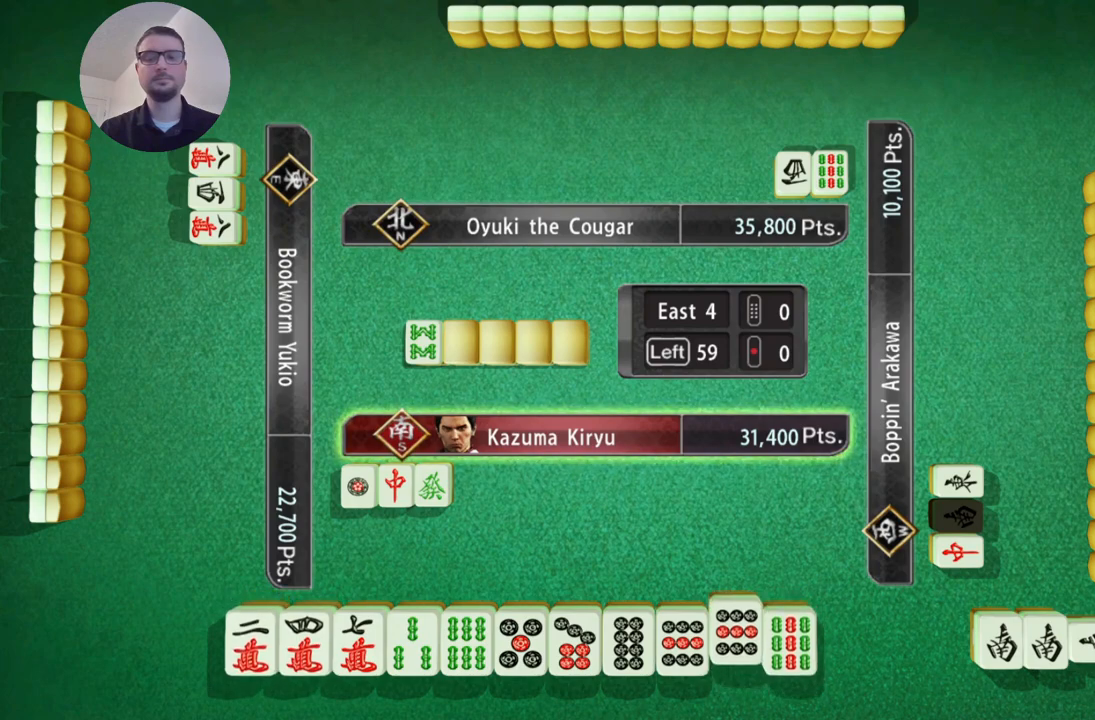
{"buttons": [], "left_stick": "center", "events": []}
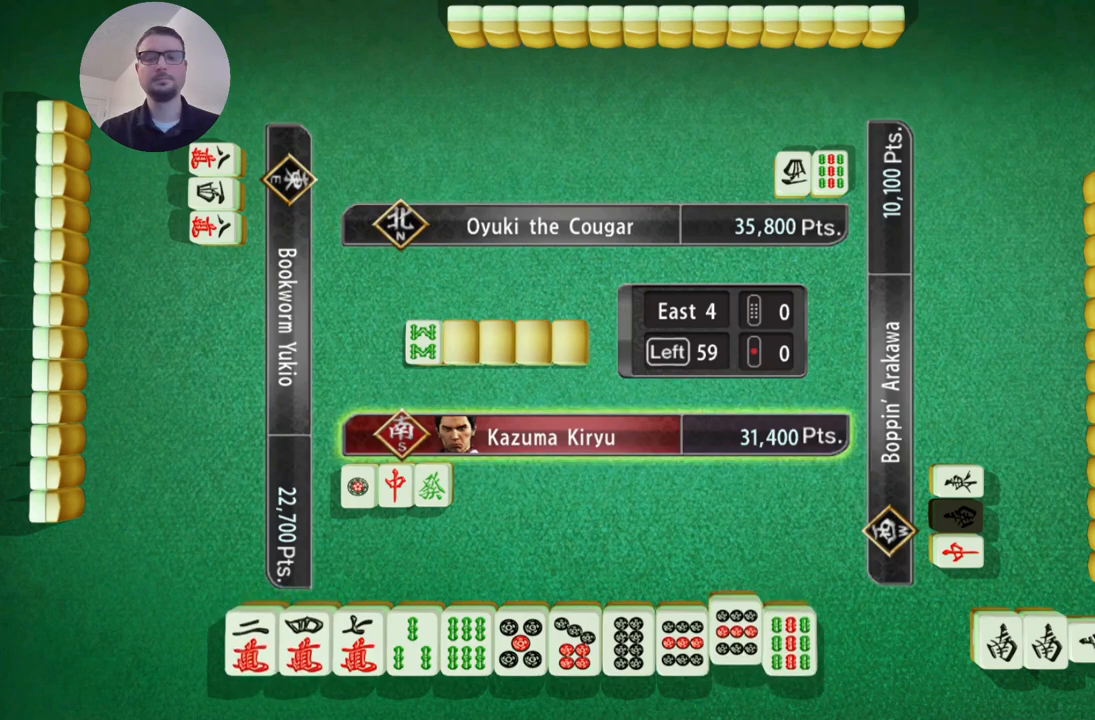
{"buttons": [], "left_stick": "center", "events": []}
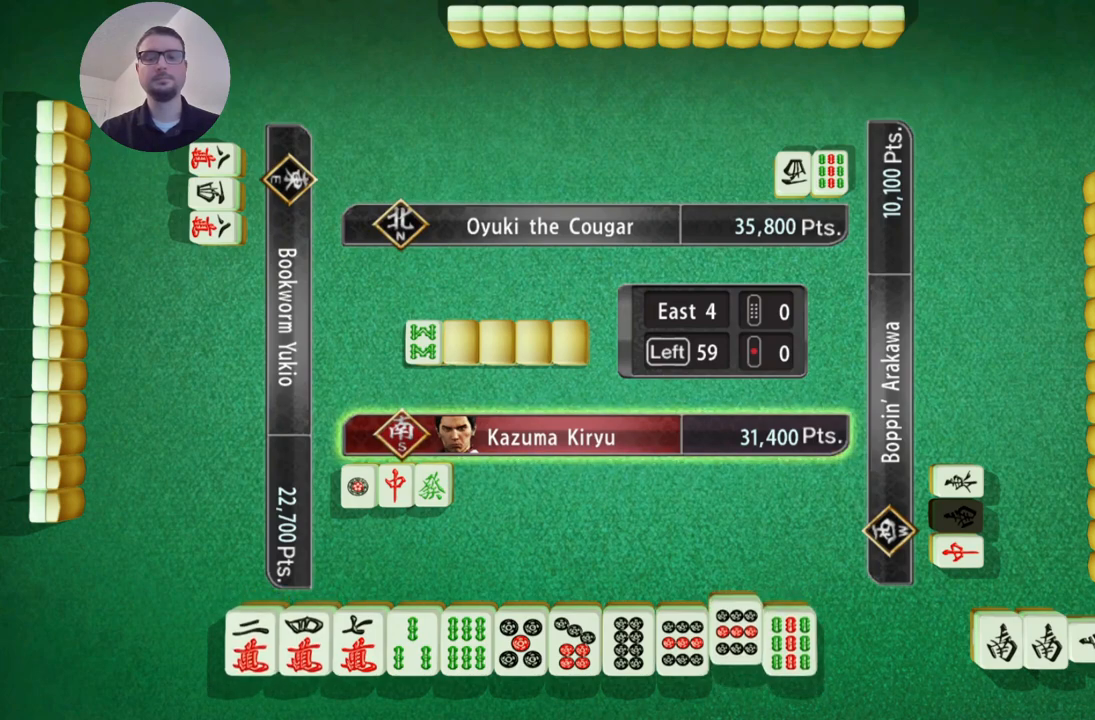
{"buttons": [], "left_stick": "center", "events": []}
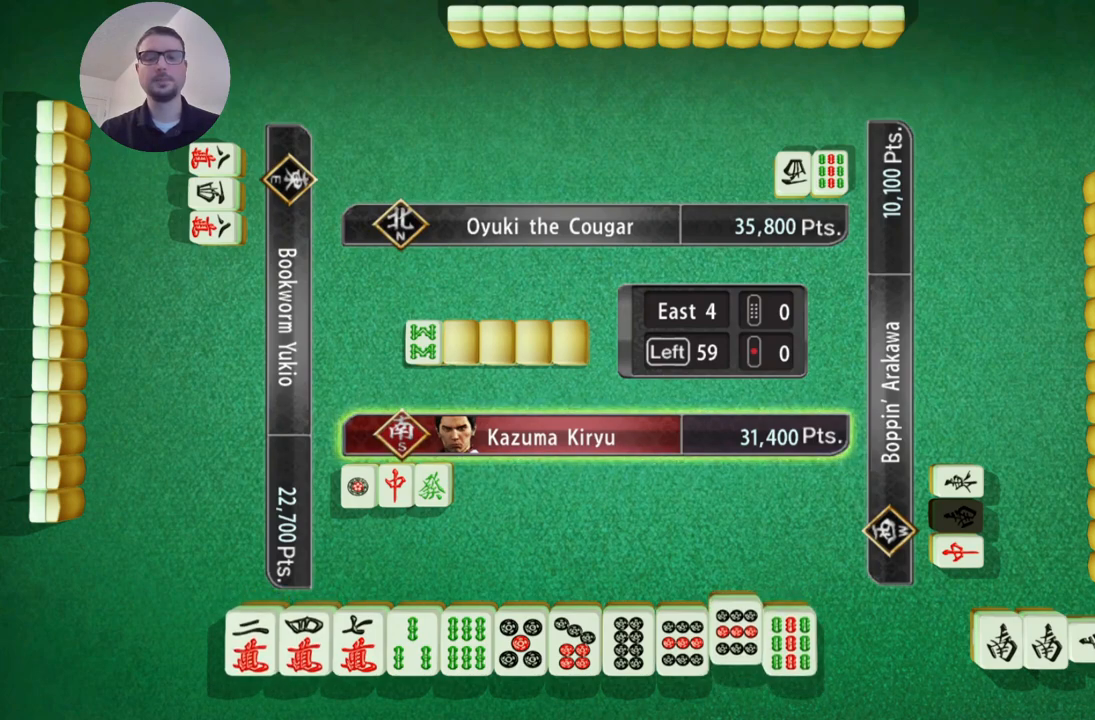
{"buttons": [], "left_stick": "center", "events": []}
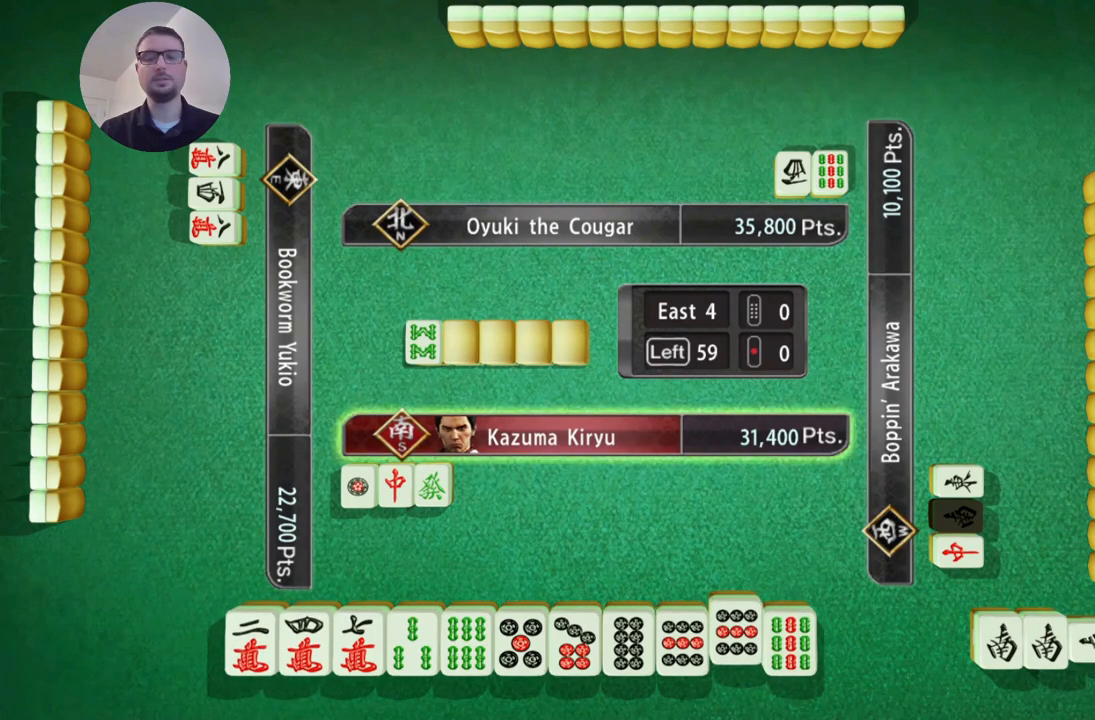
{"buttons": [], "left_stick": "center", "events": []}
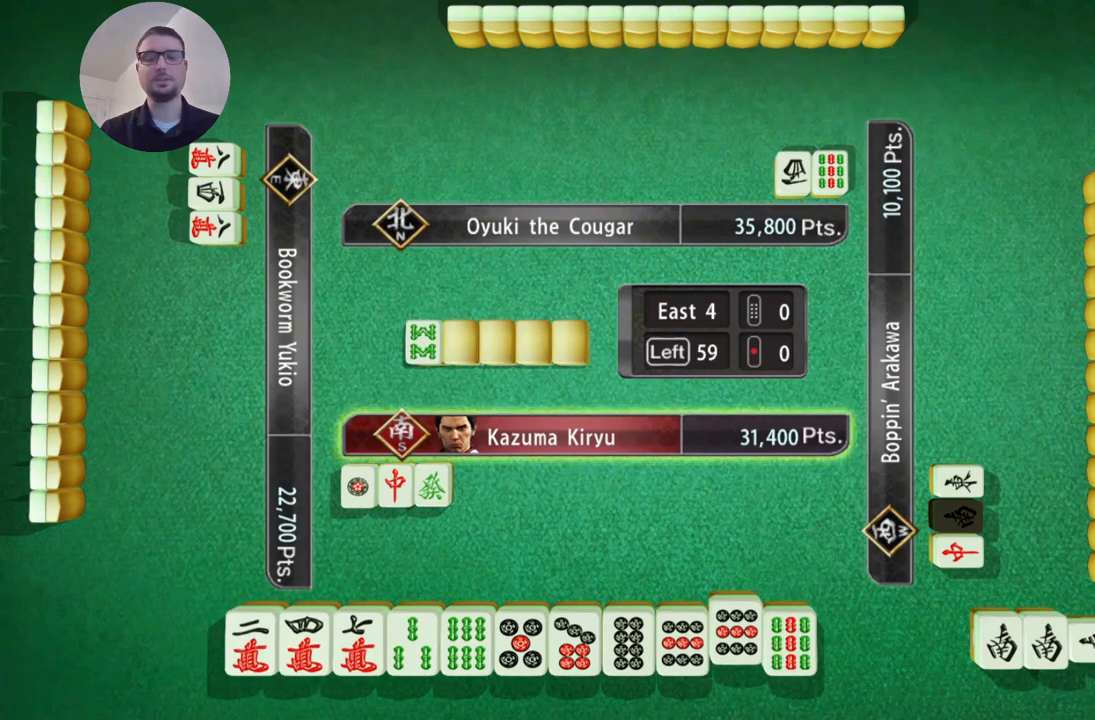
{"buttons": [], "left_stick": "center", "events": []}
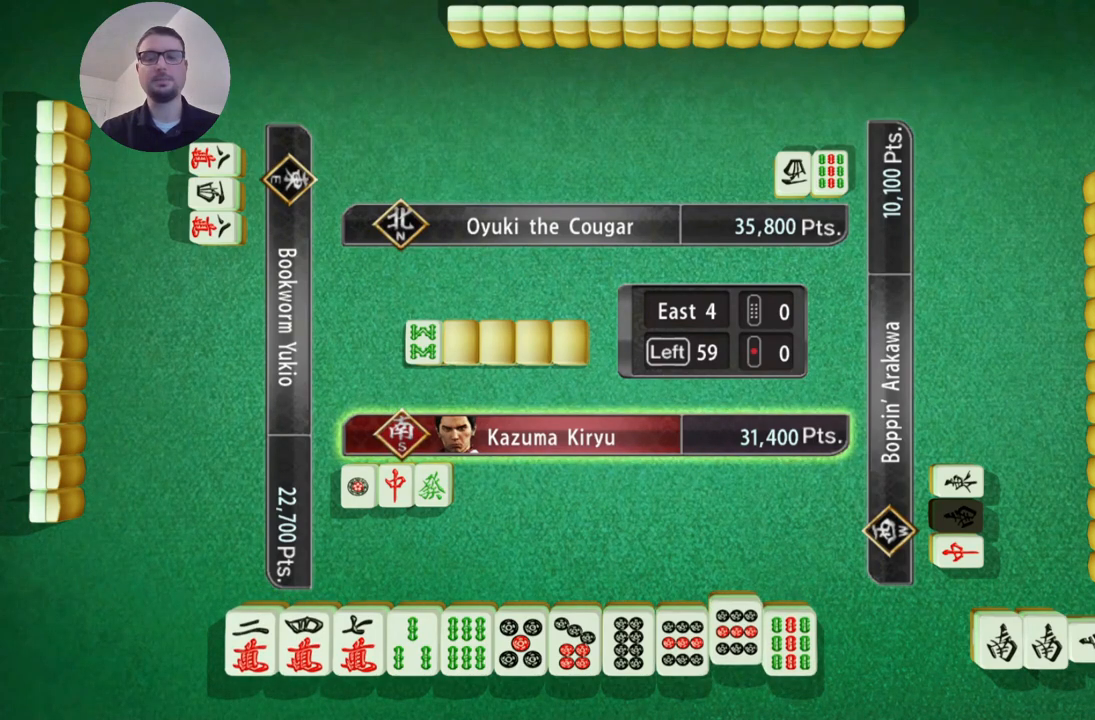
{"buttons": [], "left_stick": "center", "events": []}
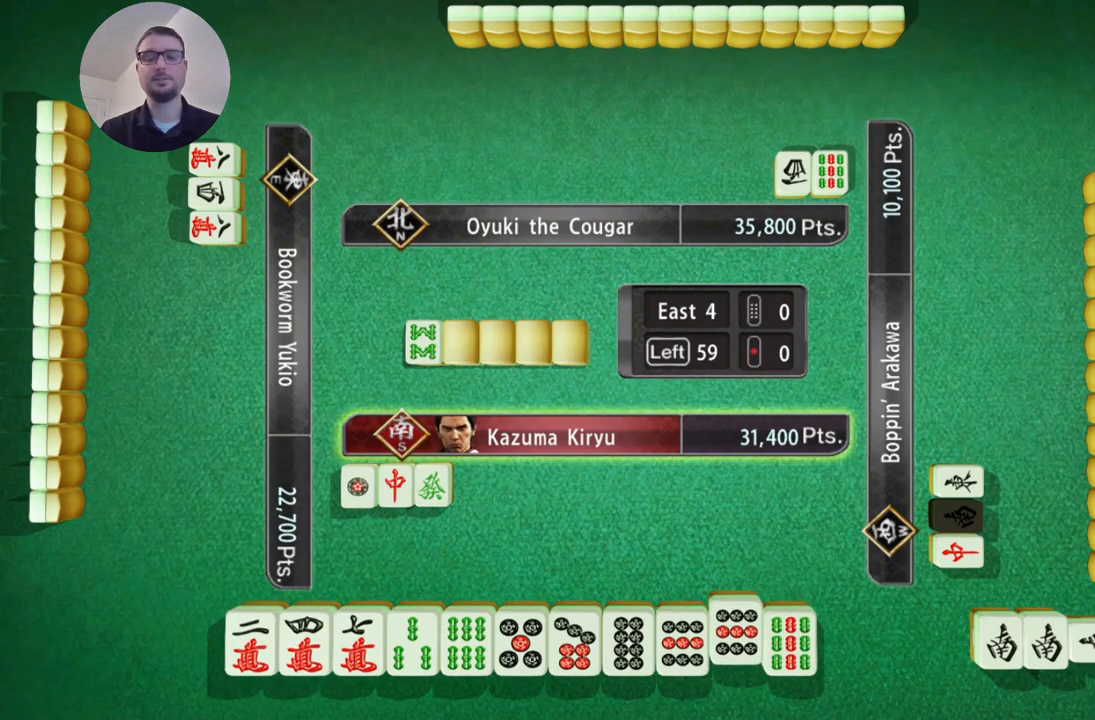
{"buttons": [], "left_stick": "right", "events": [[317, "left_stick", "right"]]}
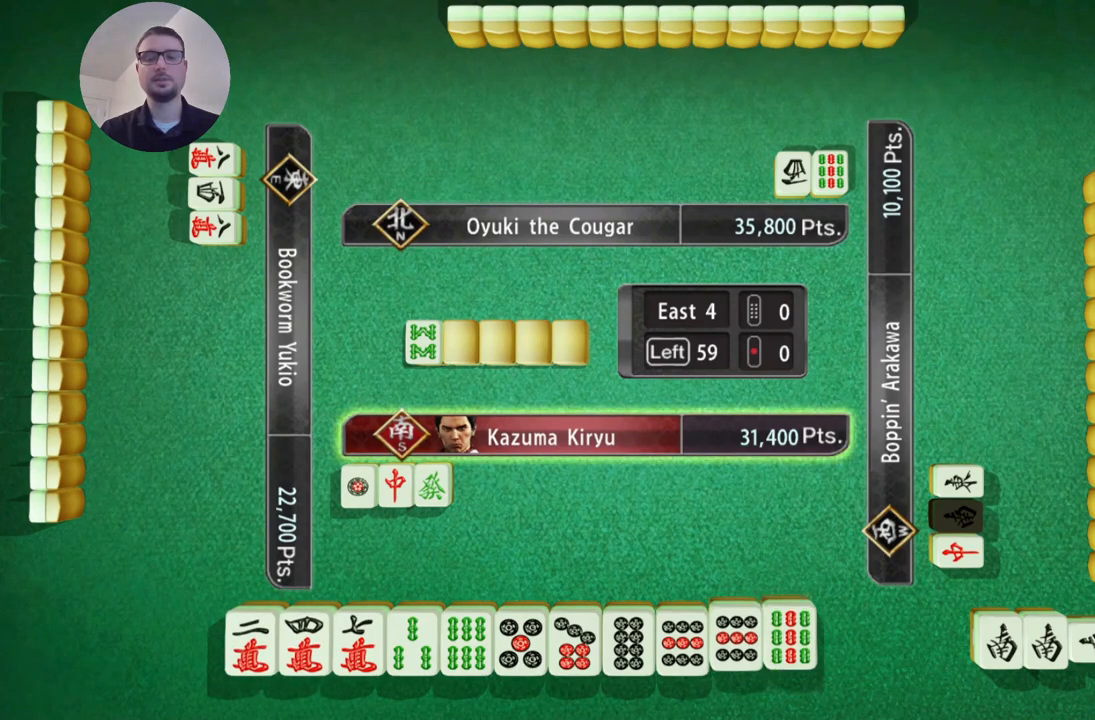
{"buttons": [], "left_stick": "center", "events": [[16, "left_stick", "center"]]}
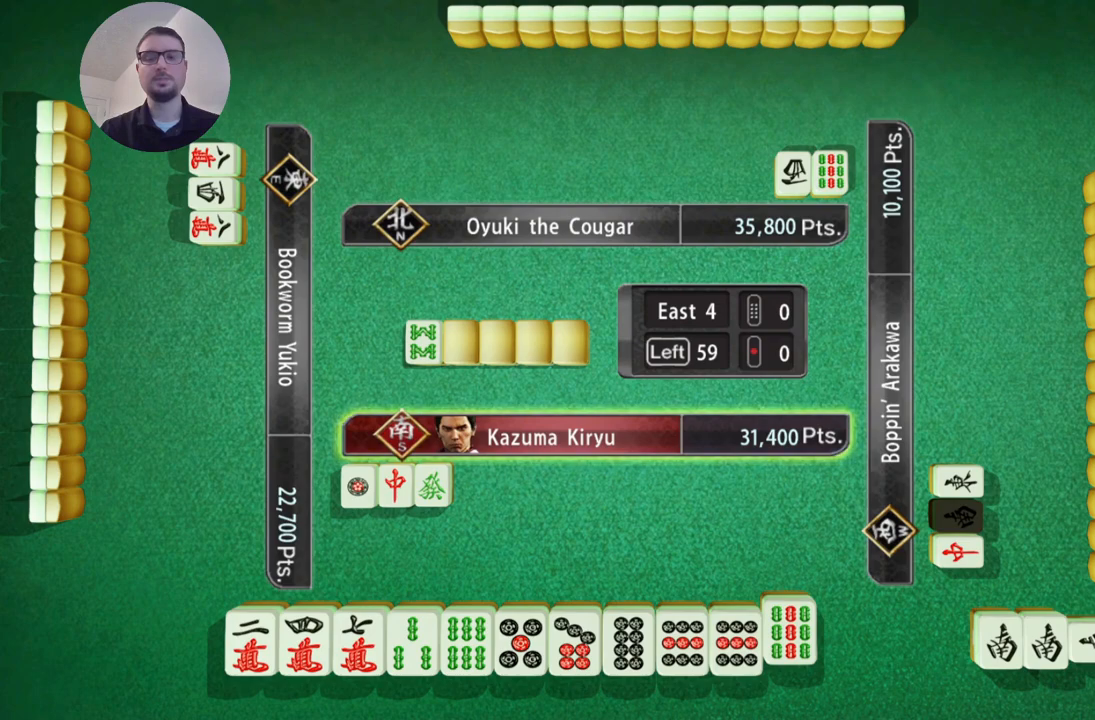
{"buttons": [], "left_stick": "center", "events": []}
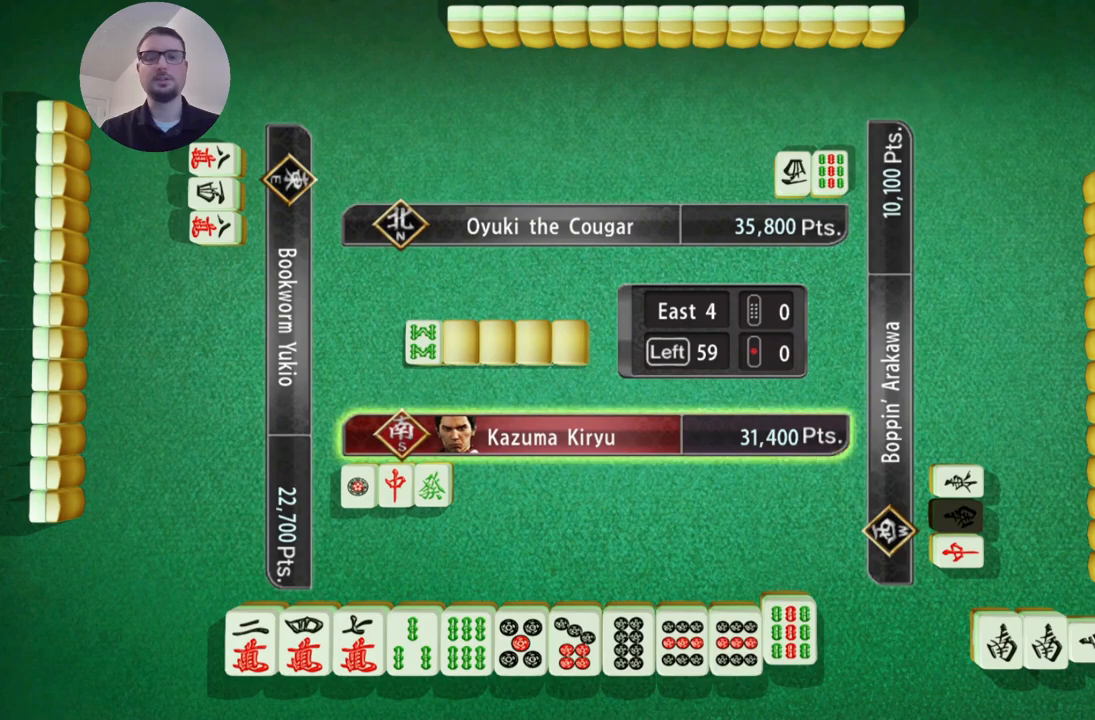
{"buttons": [], "left_stick": "center", "events": []}
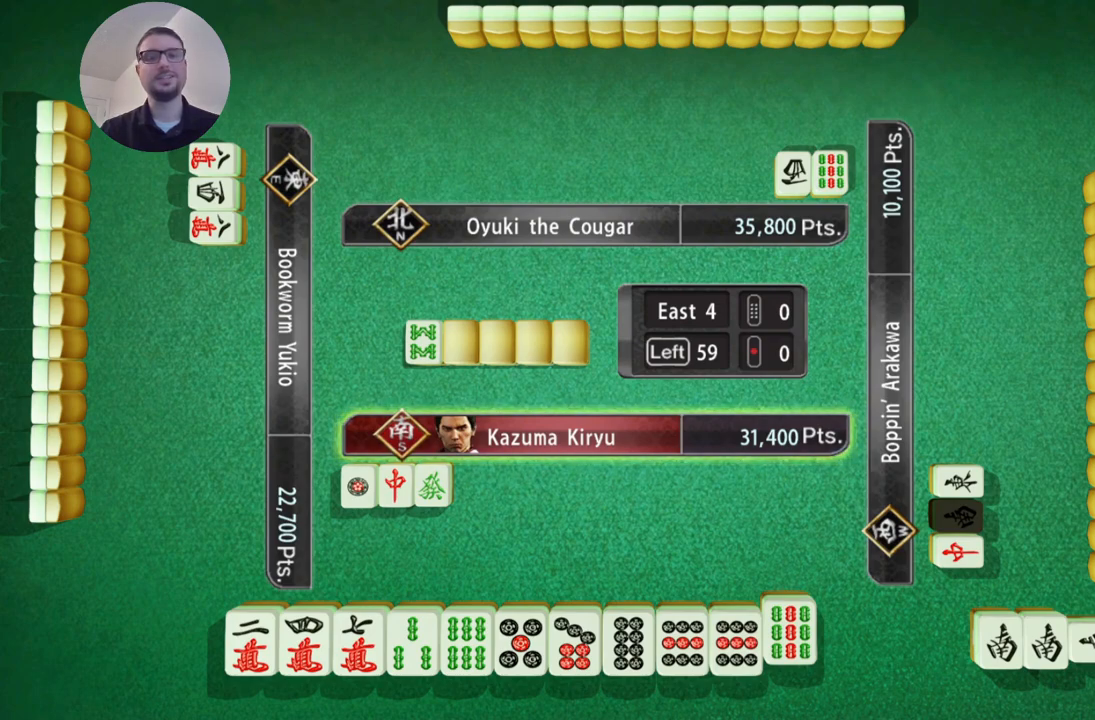
{"buttons": [], "left_stick": "center", "events": []}
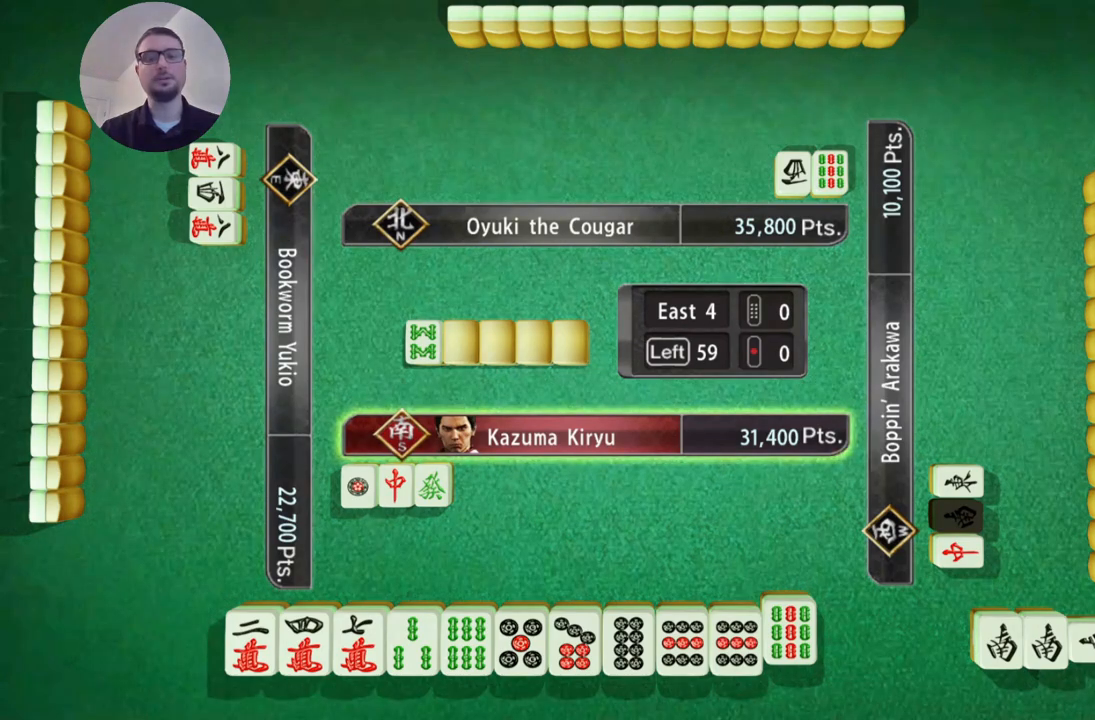
{"buttons": [], "left_stick": "left", "events": [[383, "left_stick", "left"]]}
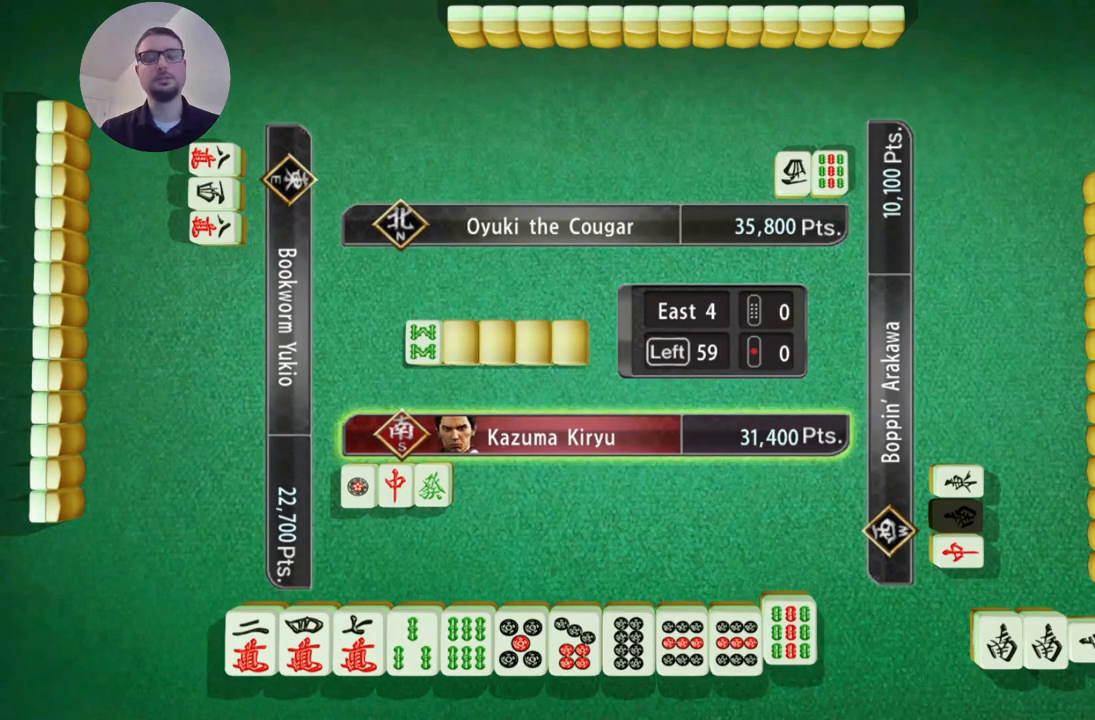
{"buttons": [], "left_stick": "left", "events": []}
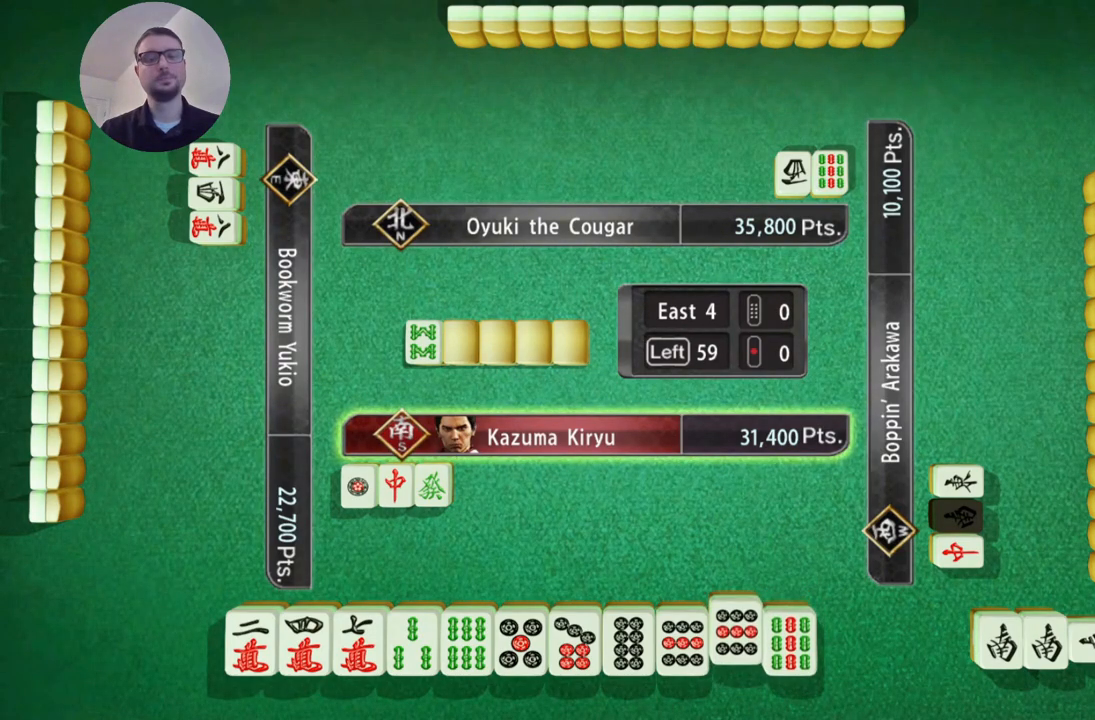
{"buttons": [], "left_stick": "center", "events": [[300, "left_stick", "center"]]}
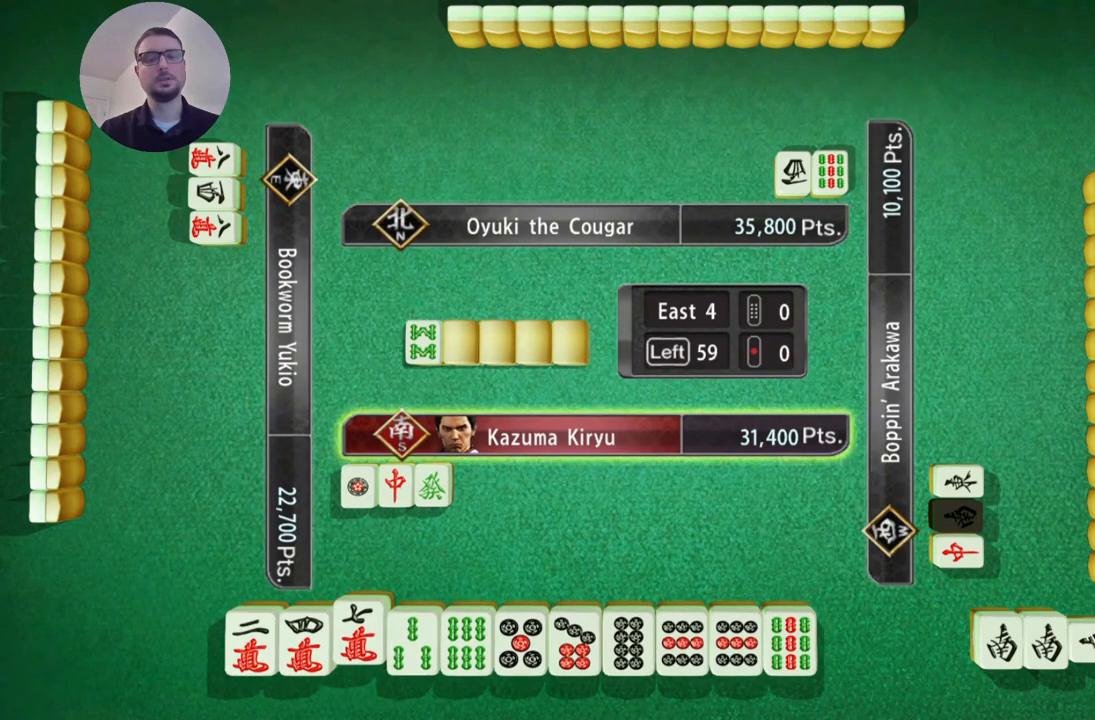
{"buttons": [], "left_stick": "center", "events": [[266, "left_stick", "right"], [450, "left_stick", "center"]]}
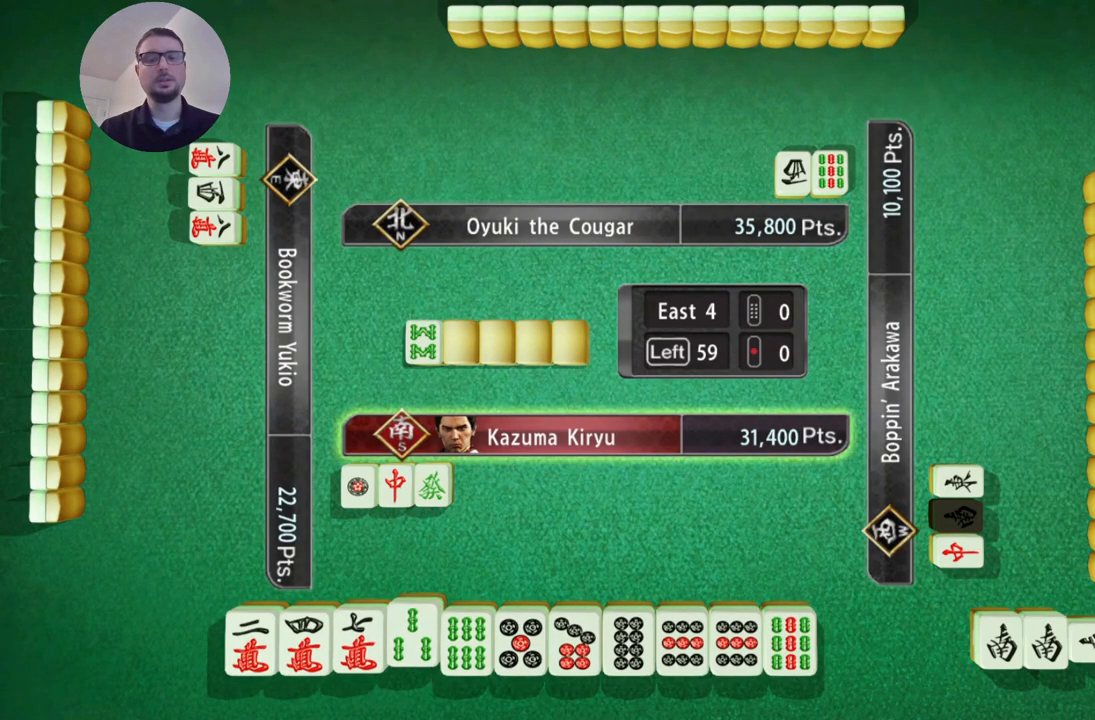
{"buttons": [], "left_stick": "center", "events": [[17, "left_stick", "right"], [200, "left_stick", "center"]]}